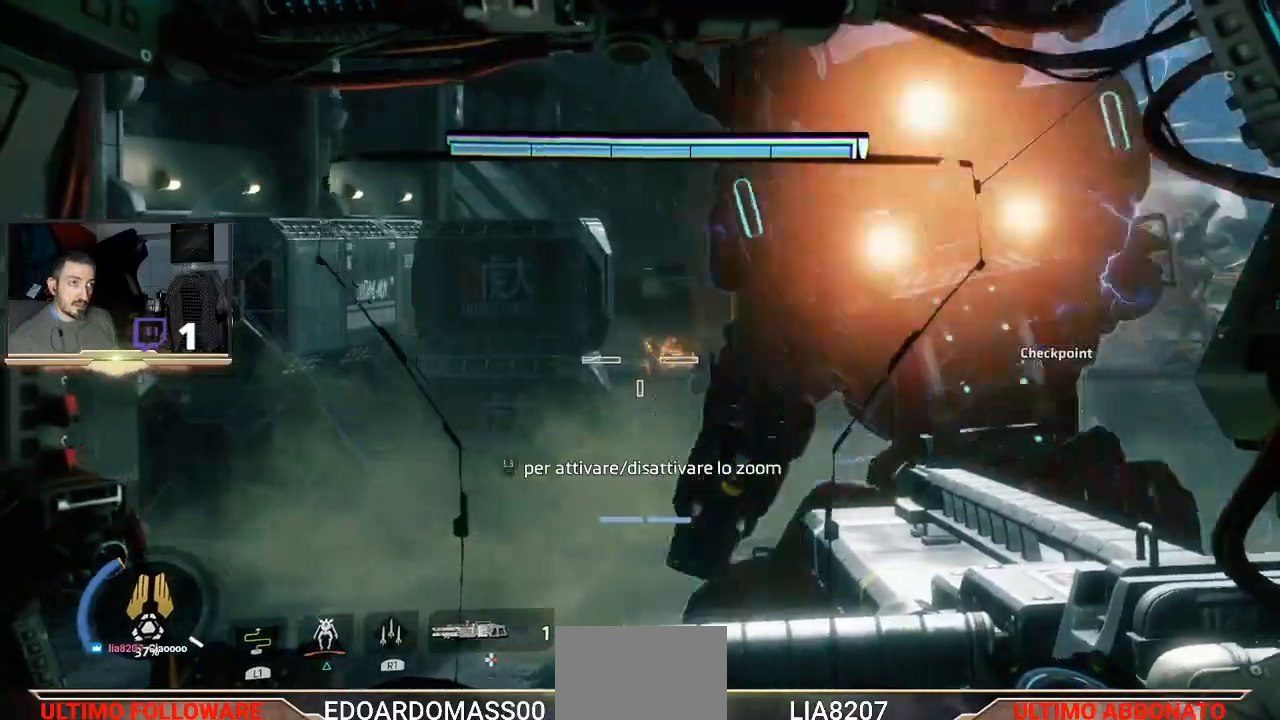
Gameplay with a controller (PlayStation layout); each line is a JSON object with the inputs held at the frame after it (dt_ms = milliseconds from this image to that frame). "events" lists button and stick changes between this image and that frame as [ms after this image, input, new state], when the widget could be followed in between.
{"dt_ms": 500, "buttons": ["L2"], "left_stick": "up", "right_stick": "left", "events": [[267, "left_stick", "up-right"], [333, "right_stick", "left"], [467, "left_stick", "up"], [500, "L2", "down"]]}
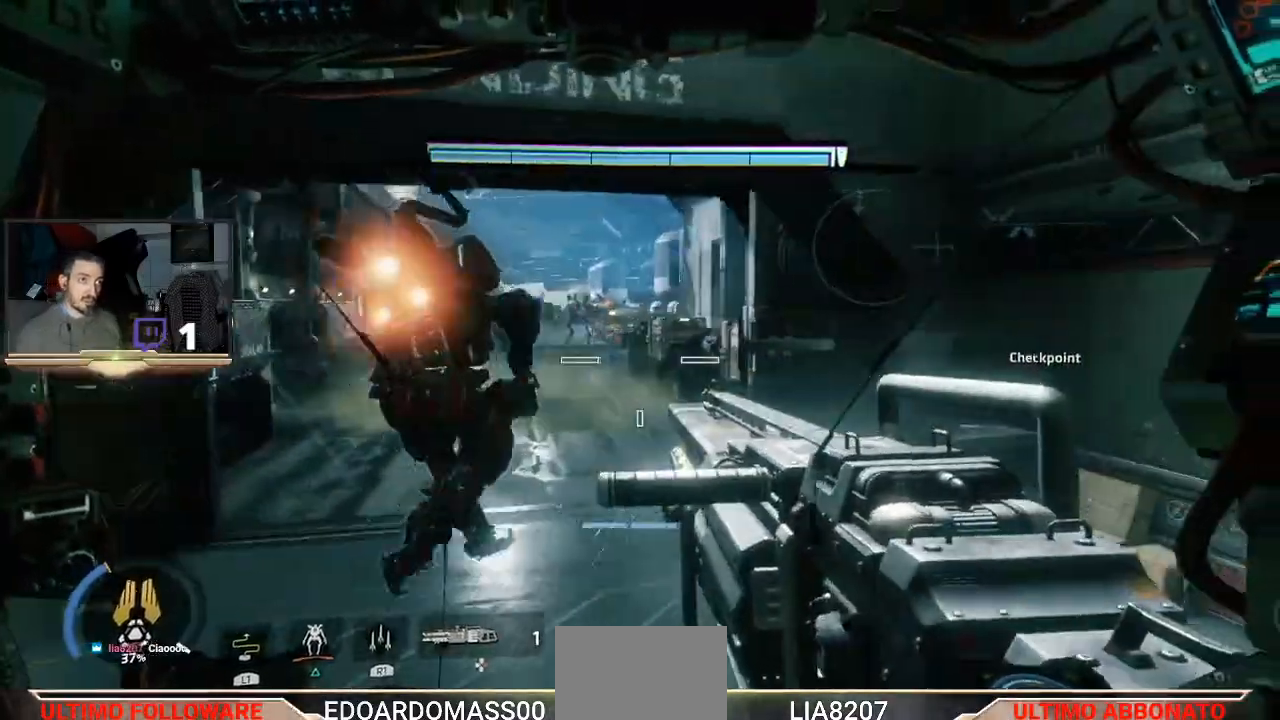
{"dt_ms": 1000, "buttons": [], "left_stick": "center", "right_stick": "center"}
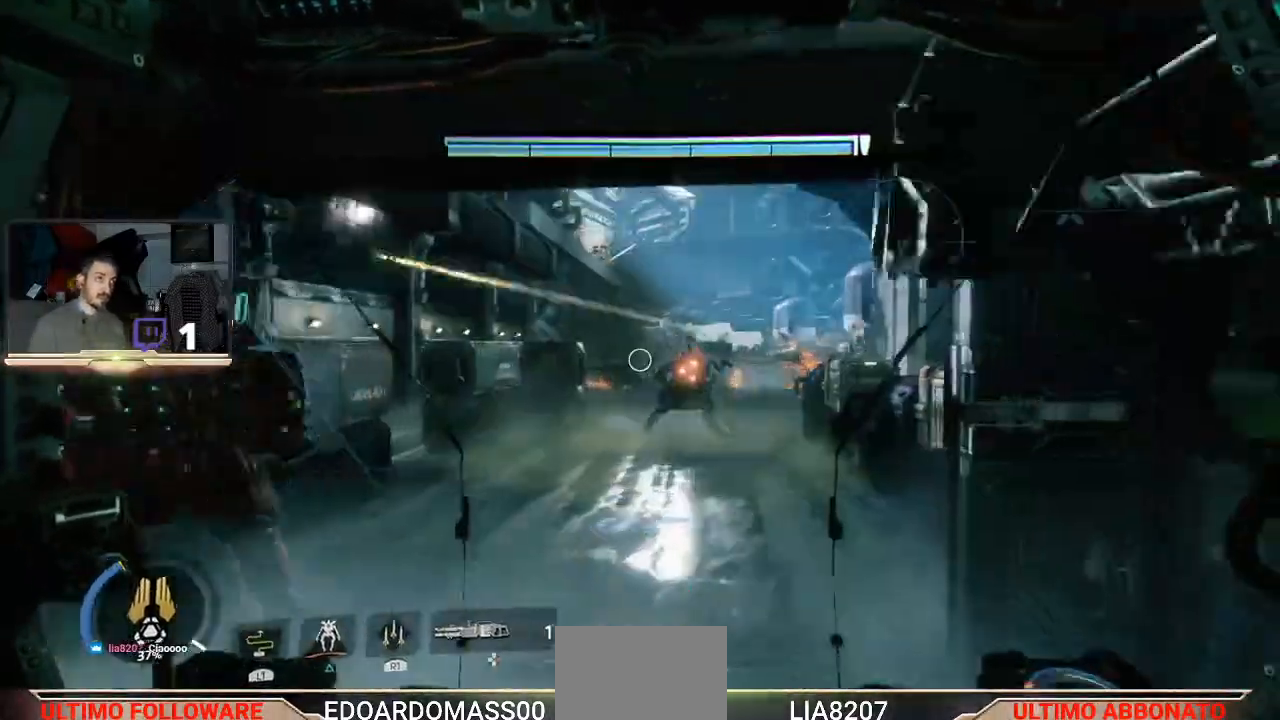
{"dt_ms": 500, "buttons": [], "left_stick": "up-left", "right_stick": "center", "events": [[133, "right_stick", "right"], [267, "right_stick", "center"], [300, "left_stick", "left"], [467, "left_stick", "up-left"]]}
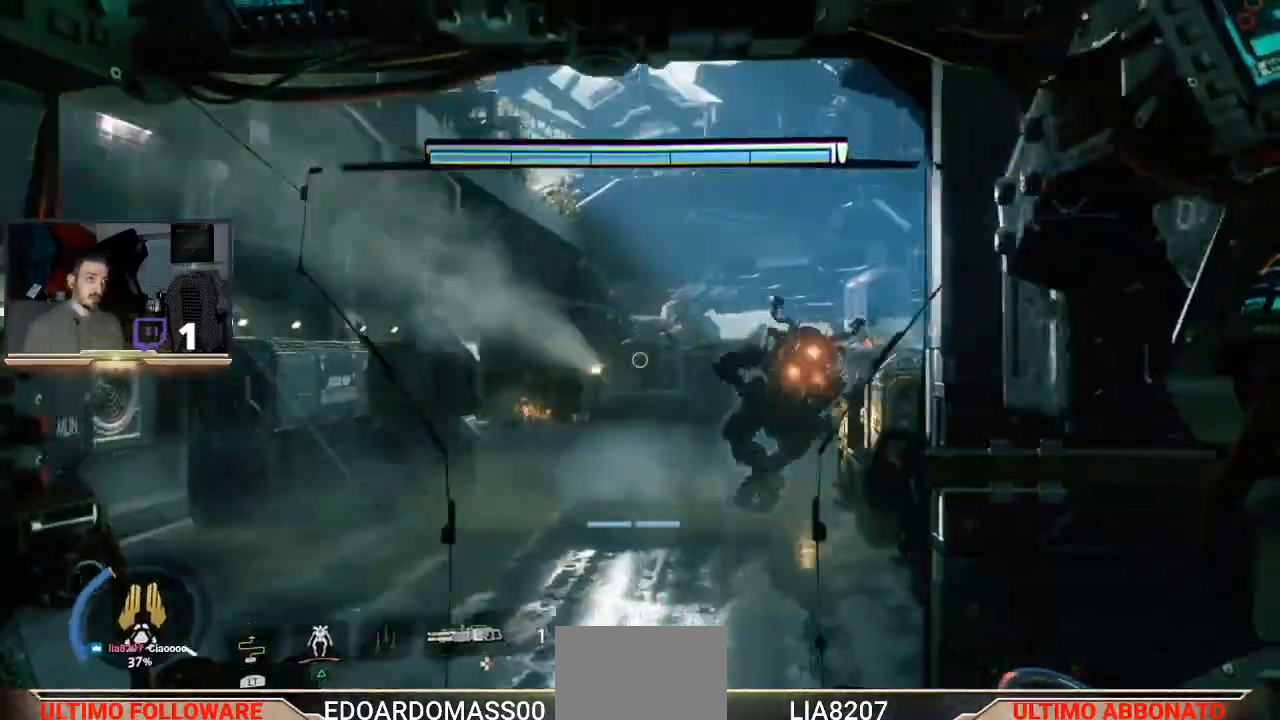
{"dt_ms": 500, "buttons": [], "left_stick": "up", "right_stick": "center", "events": [[200, "left_stick", "up"]]}
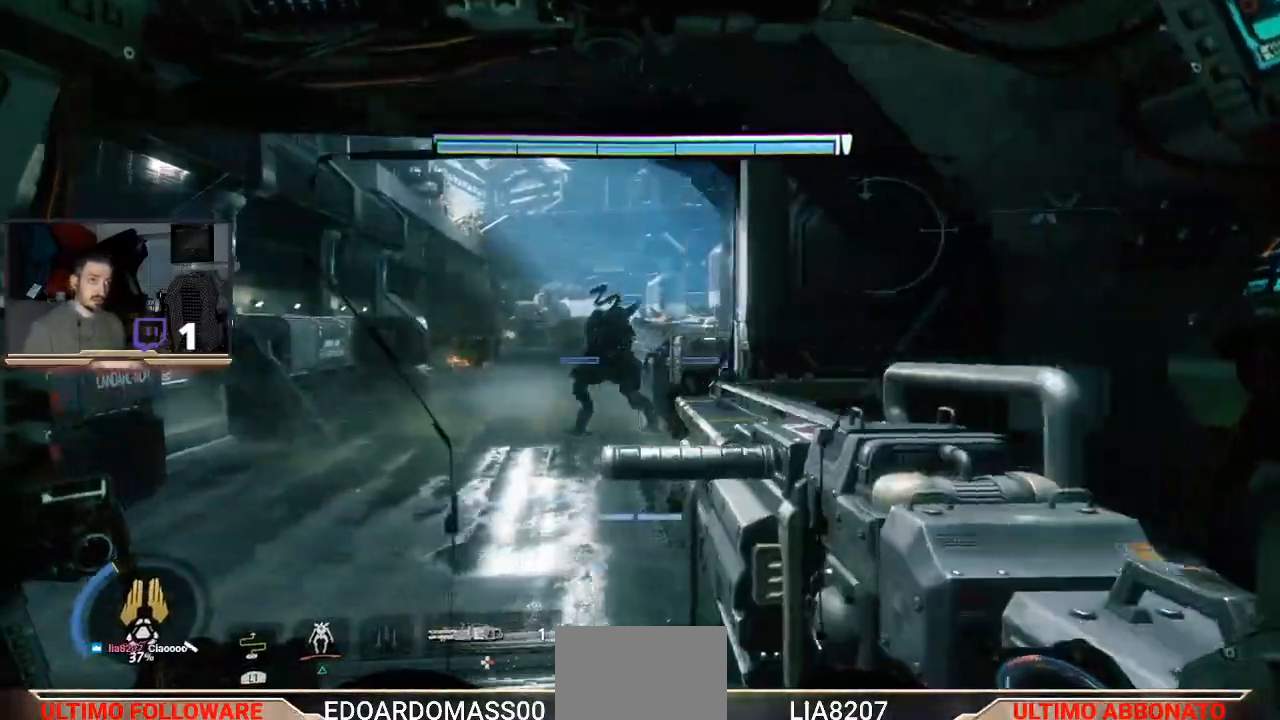
{"dt_ms": 500, "buttons": [], "left_stick": "up", "right_stick": "center", "events": []}
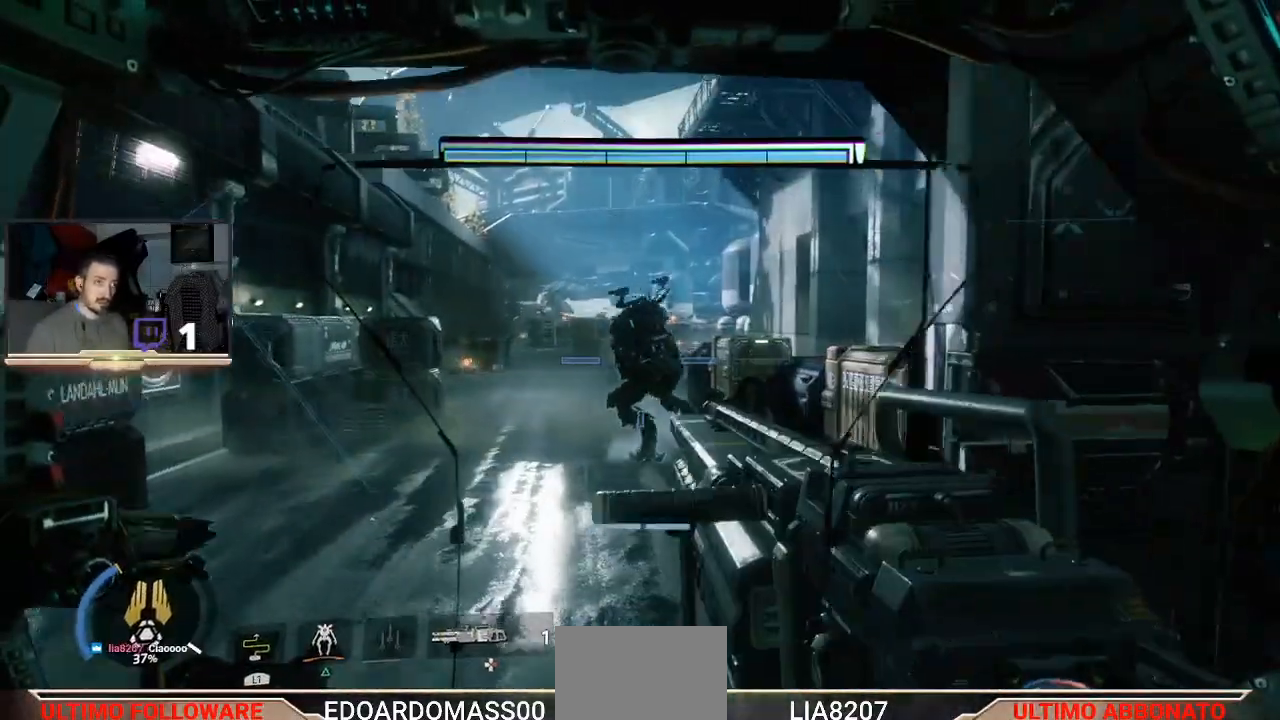
{"dt_ms": 500, "buttons": [], "left_stick": "up-left", "right_stick": "center", "events": [[133, "left_stick", "center"], [267, "left_stick", "left"], [367, "left_stick", "up-left"]]}
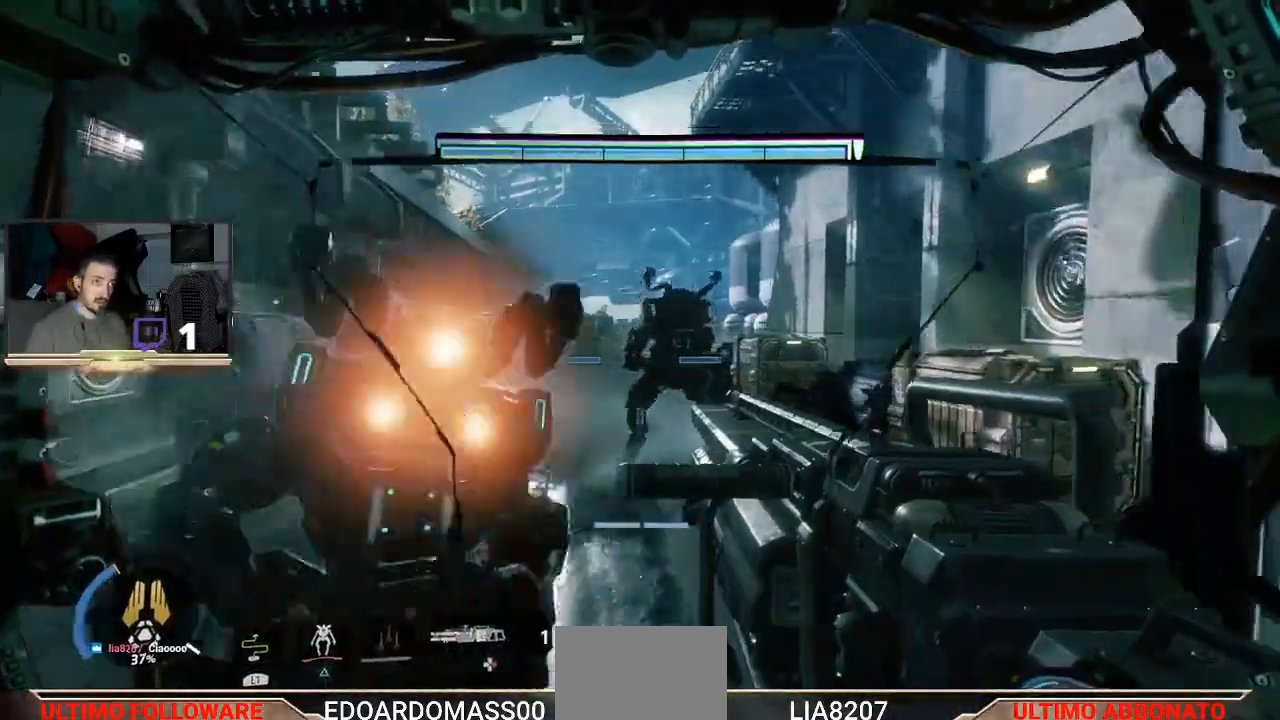
{"dt_ms": 500, "buttons": [], "left_stick": "up-left", "right_stick": "center", "events": [[167, "left_stick", "up"], [467, "left_stick", "up-left"]]}
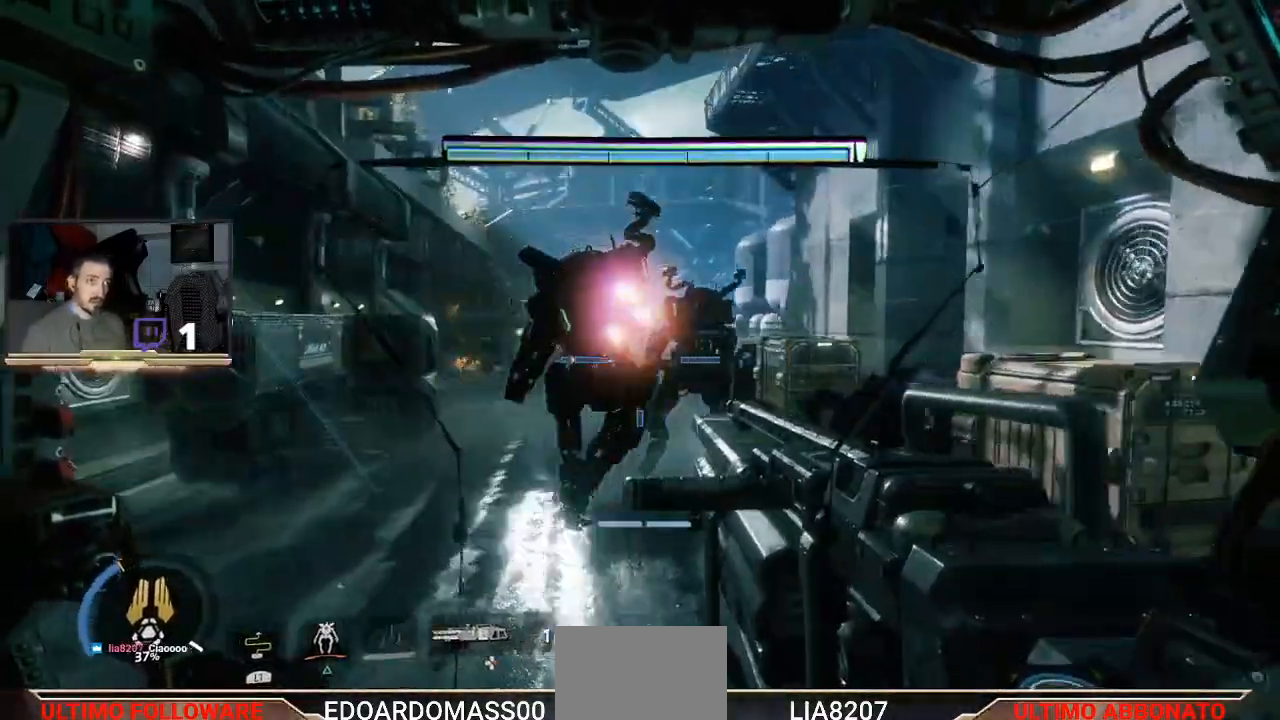
{"dt_ms": 500, "buttons": [], "left_stick": "up-left", "right_stick": "center", "events": []}
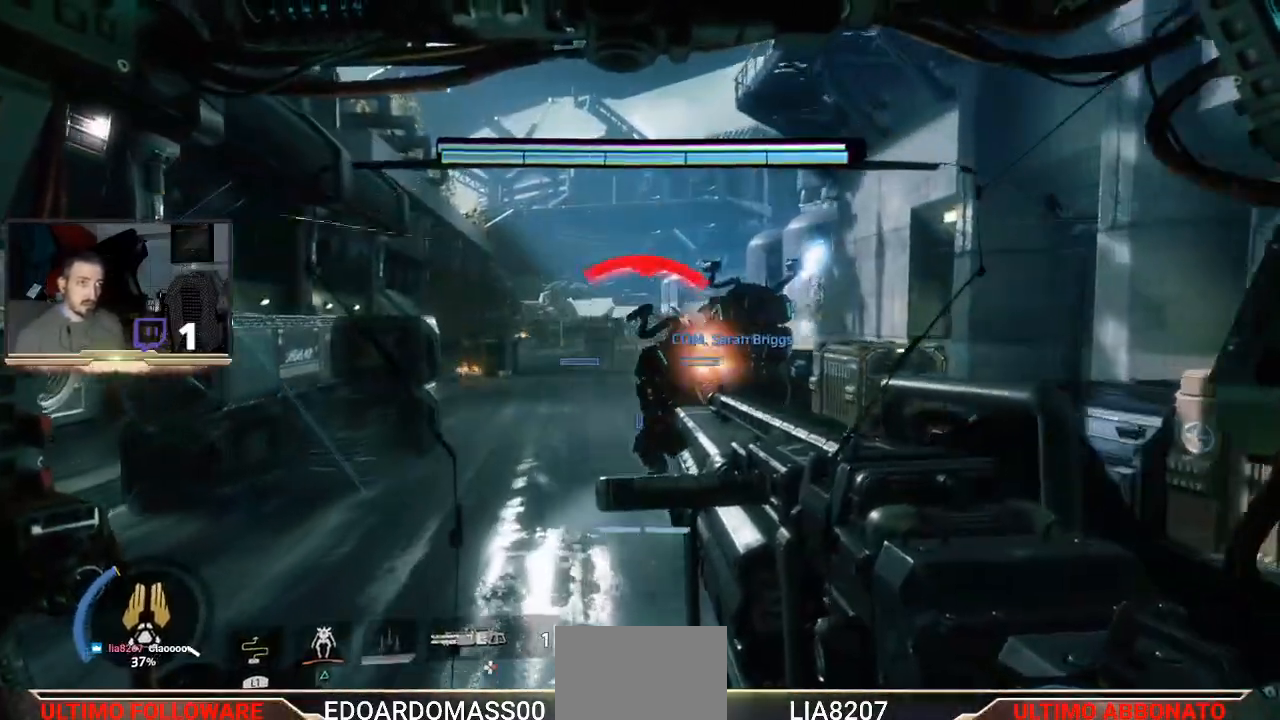
{"dt_ms": 500, "buttons": ["R1"], "left_stick": "up-right", "right_stick": "up-right", "events": [[67, "R1", "down"], [67, "left_stick", "up"], [367, "left_stick", "up-right"], [433, "right_stick", "up-right"]]}
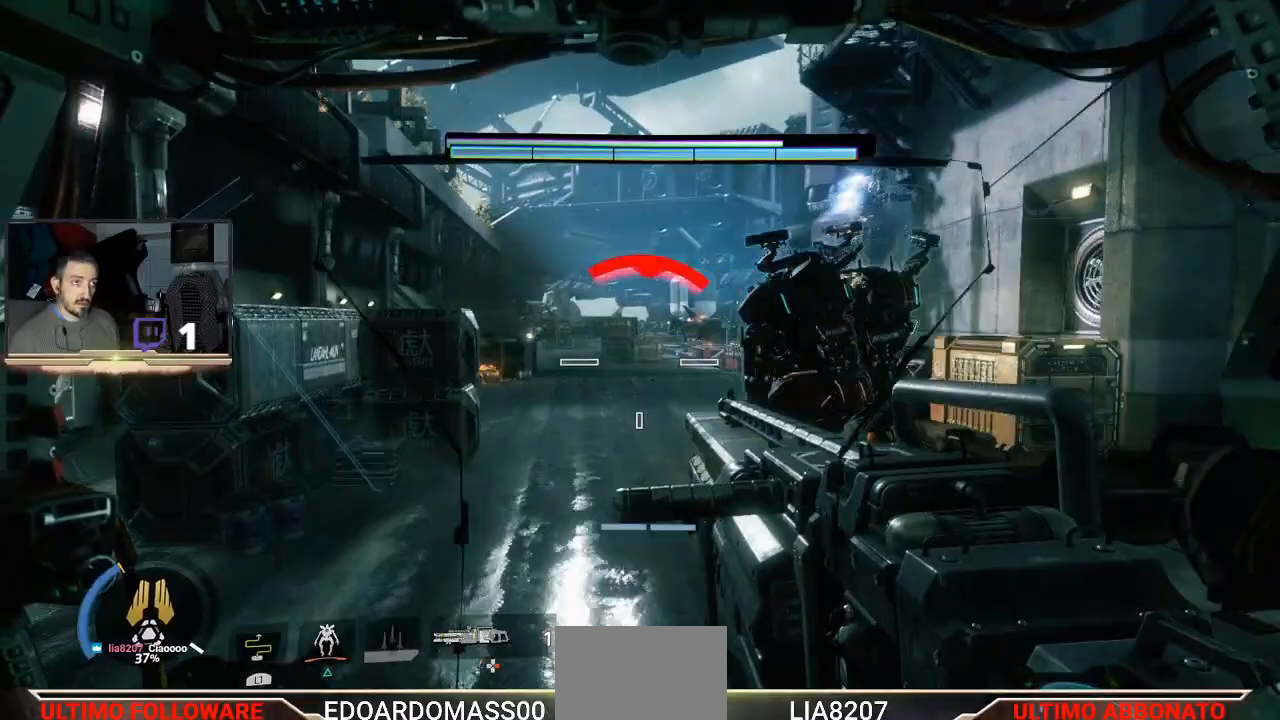
{"dt_ms": 500, "buttons": ["R1"], "left_stick": "left", "right_stick": "down-left", "events": [[67, "left_stick", "up-left"], [333, "left_stick", "left"], [333, "right_stick", "center"], [400, "right_stick", "down-left"]]}
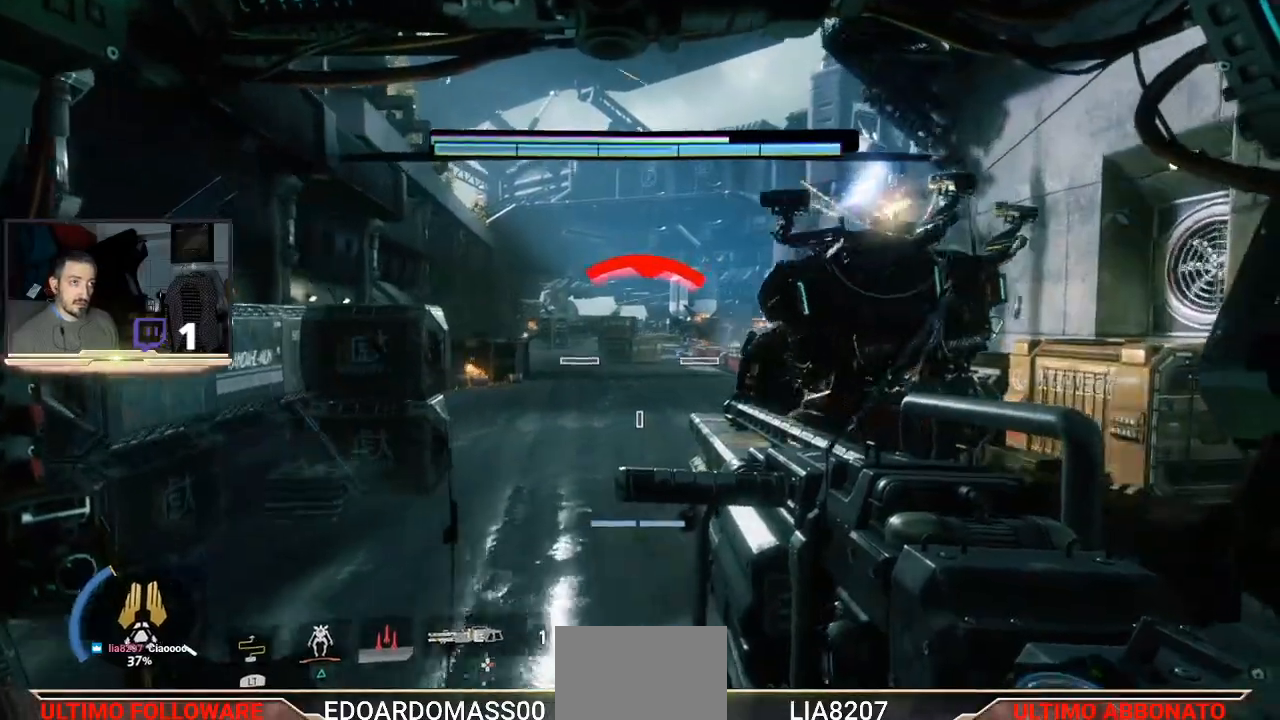
{"dt_ms": 500, "buttons": ["R1"], "left_stick": "up", "right_stick": "up-right", "events": [[300, "right_stick", "down-right"], [333, "left_stick", "up"], [367, "right_stick", "up-right"]]}
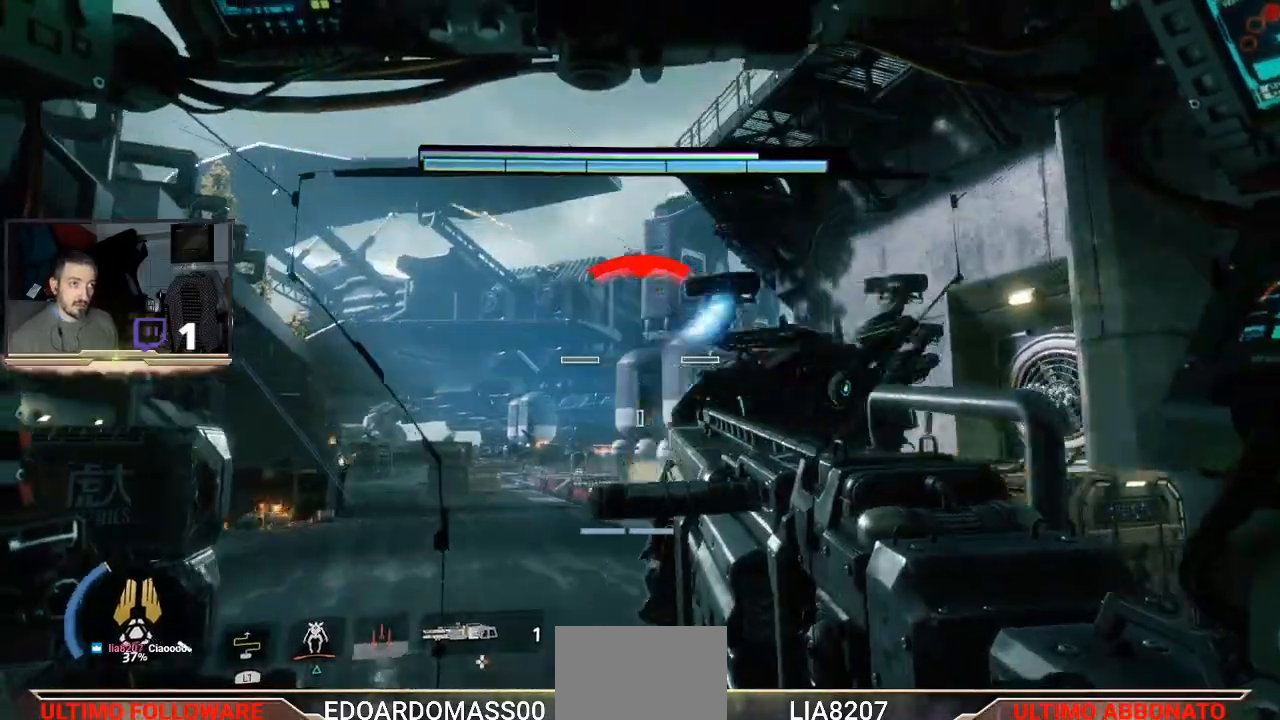
{"dt_ms": 500, "buttons": ["R1"], "left_stick": "center", "right_stick": "center", "events": [[133, "right_stick", "up"], [200, "left_stick", "center"], [233, "right_stick", "up-left"], [267, "left_stick", "up-left"], [433, "left_stick", "center"], [467, "right_stick", "center"]]}
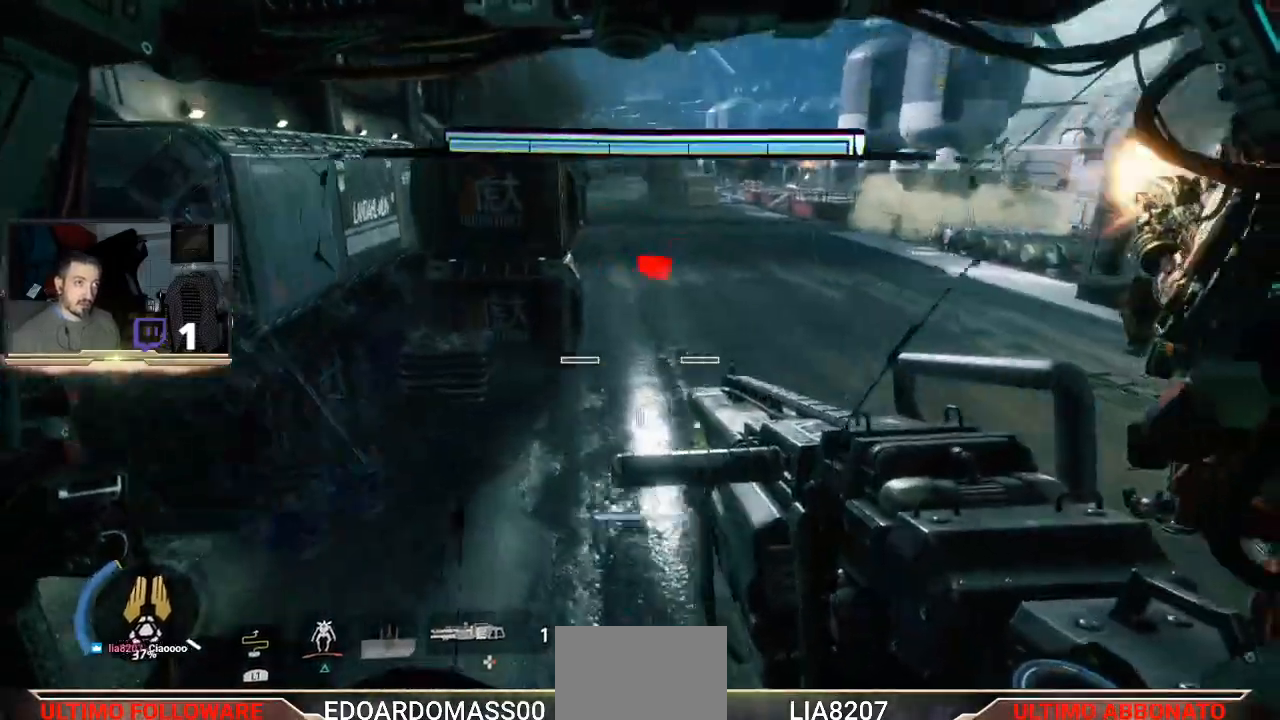
{"dt_ms": 500, "buttons": ["R1"], "left_stick": "center", "right_stick": "center", "events": [[67, "left_stick", "up-right"], [133, "right_stick", "up"], [200, "left_stick", "center"], [400, "right_stick", "center"]]}
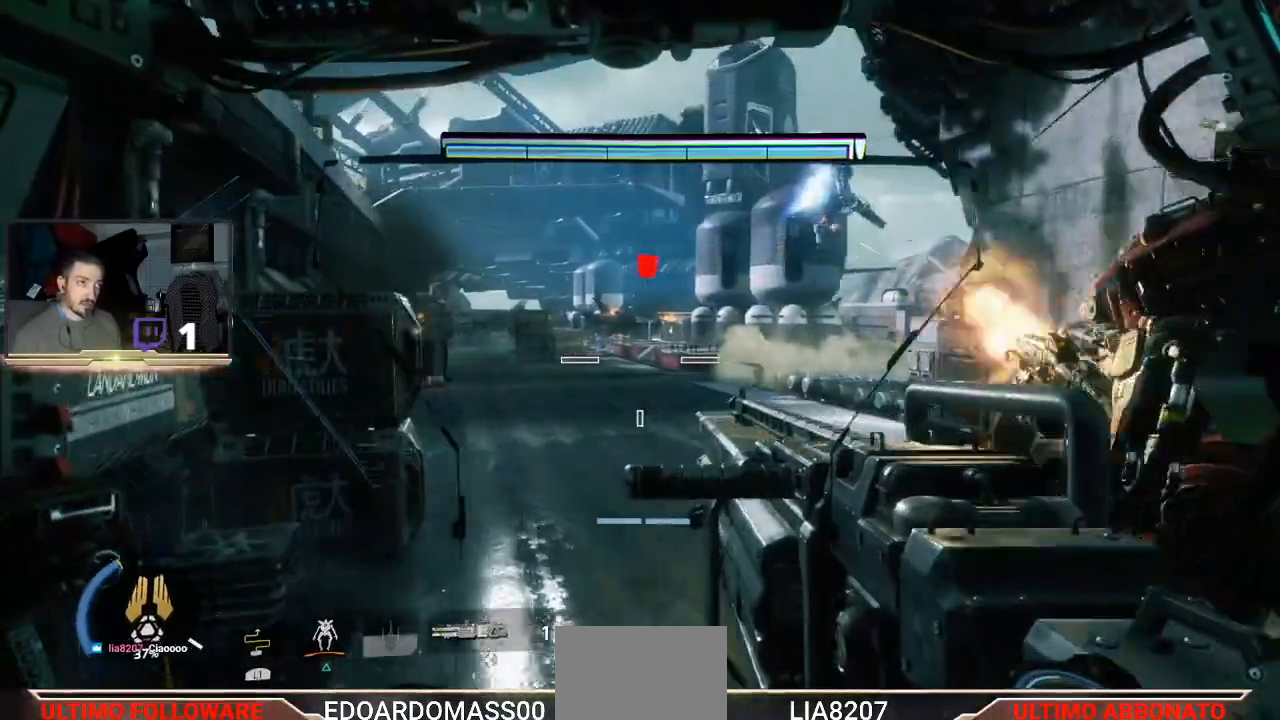
{"dt_ms": 500, "buttons": ["R1"], "left_stick": "center", "right_stick": "right", "events": [[233, "left_stick", "right"], [367, "left_stick", "center"], [367, "right_stick", "up-right"], [500, "right_stick", "right"]]}
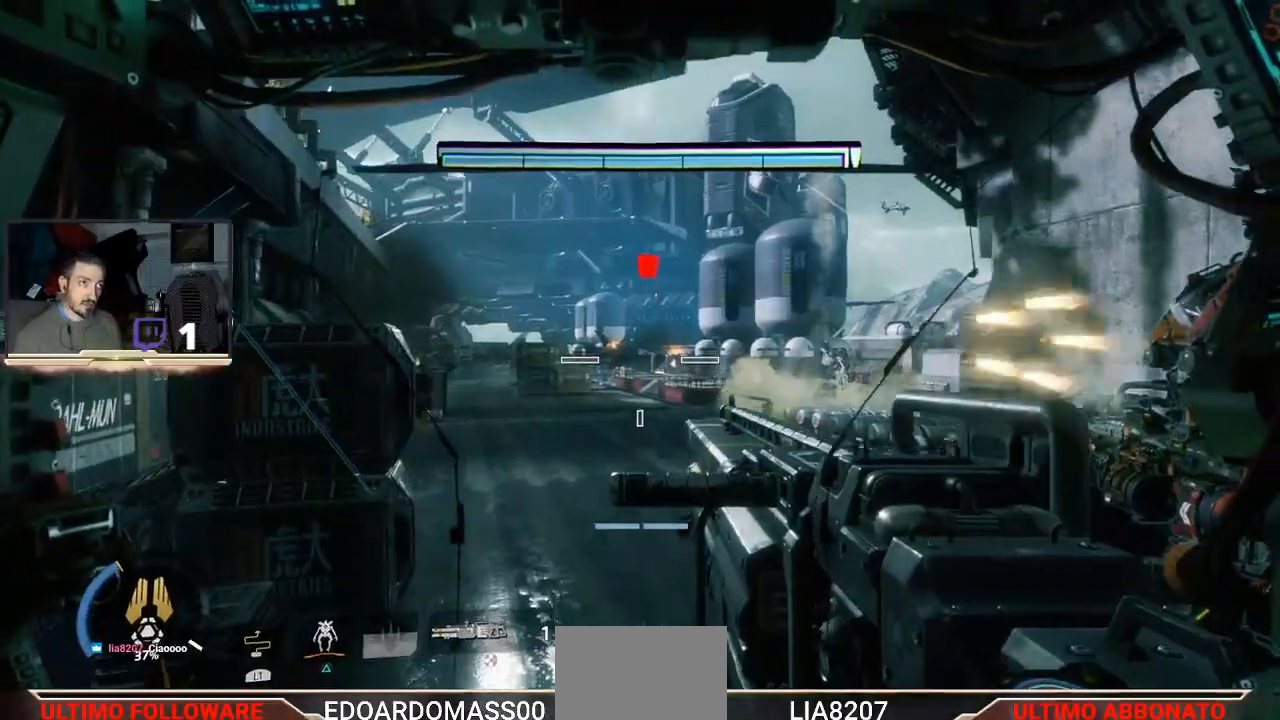
{"dt_ms": 500, "buttons": ["R1"], "left_stick": "up-left", "right_stick": "center", "events": [[67, "left_stick", "right"], [167, "left_stick", "center"], [233, "right_stick", "center"], [333, "left_stick", "up-left"]]}
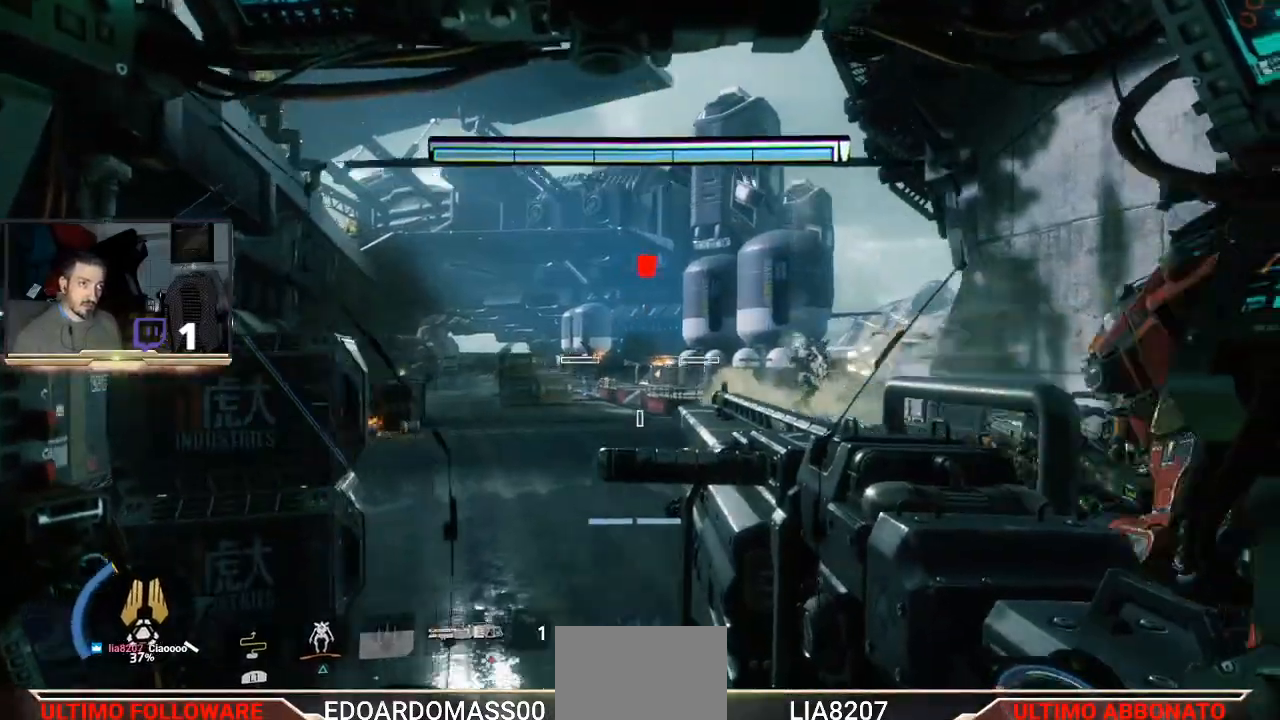
{"dt_ms": 500, "buttons": [], "left_stick": "center", "right_stick": "center", "events": [[33, "left_stick", "center"], [167, "right_stick", "down-left"], [267, "R1", "up"], [400, "right_stick", "center"]]}
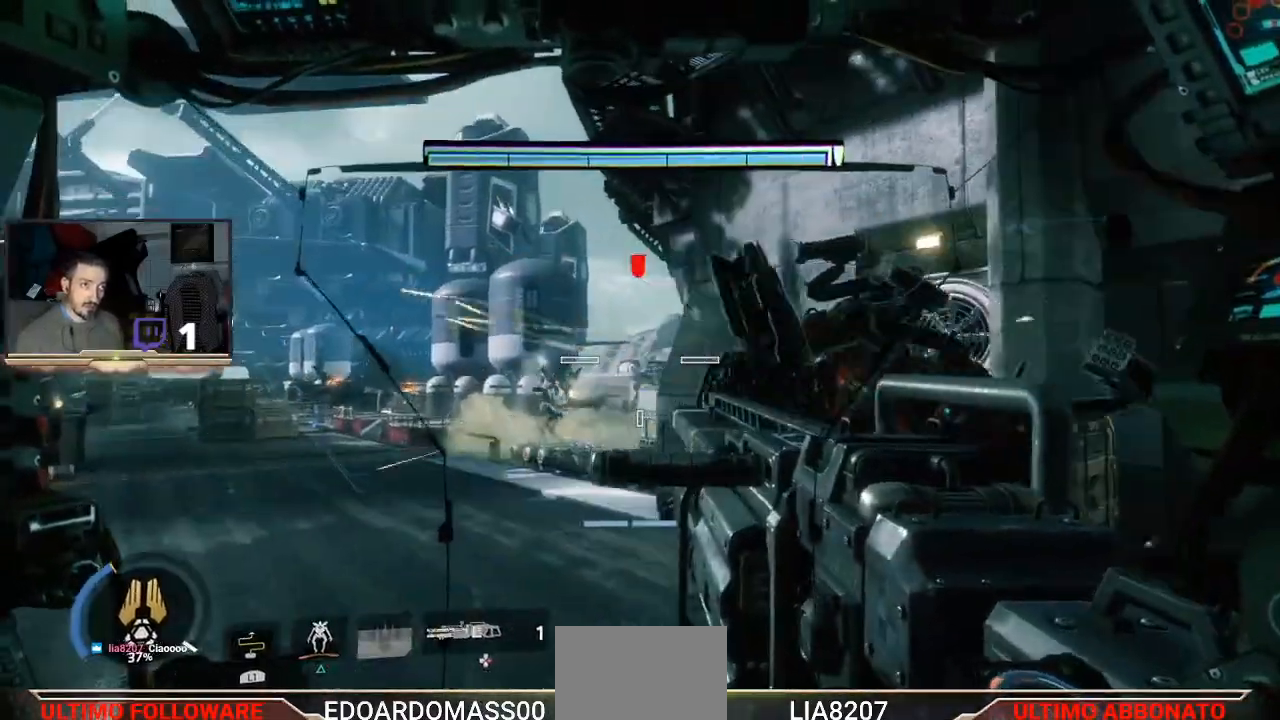
{"dt_ms": 500, "buttons": [], "left_stick": "up-right", "right_stick": "center", "events": [[167, "left_stick", "up-left"], [333, "right_stick", "up-left"], [433, "left_stick", "up-right"], [467, "right_stick", "center"]]}
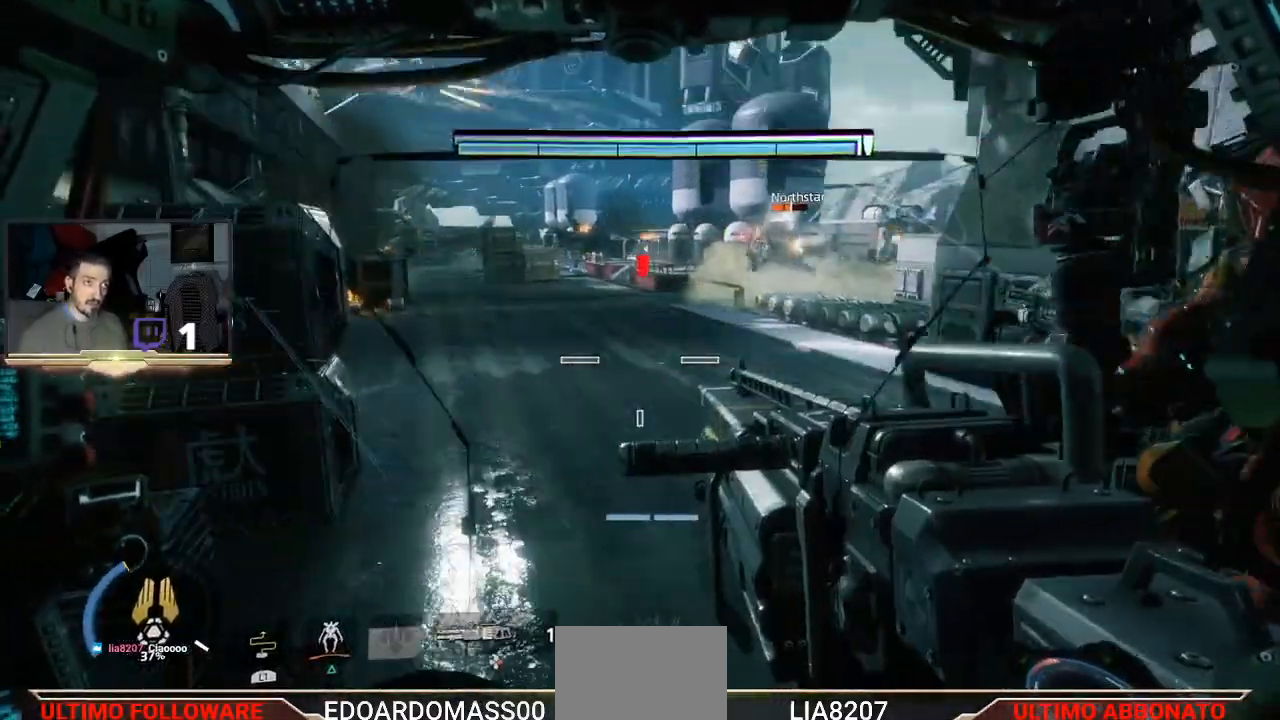
{"dt_ms": 500, "buttons": [], "left_stick": "up", "right_stick": "center", "events": [[167, "left_stick", "center"], [333, "left_stick", "up"]]}
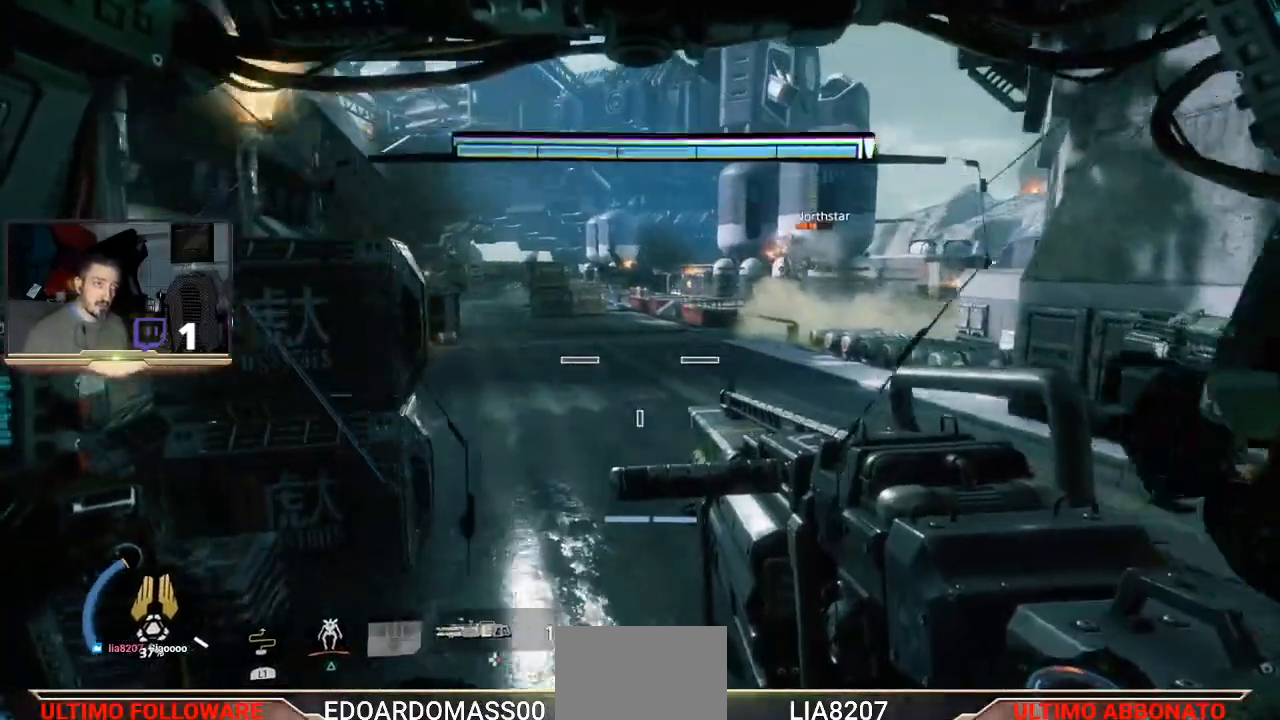
{"dt_ms": 500, "buttons": [], "left_stick": "up-right", "right_stick": "center", "events": [[67, "left_stick", "center"], [333, "right_stick", "left"], [433, "right_stick", "center"], [467, "left_stick", "up-right"]]}
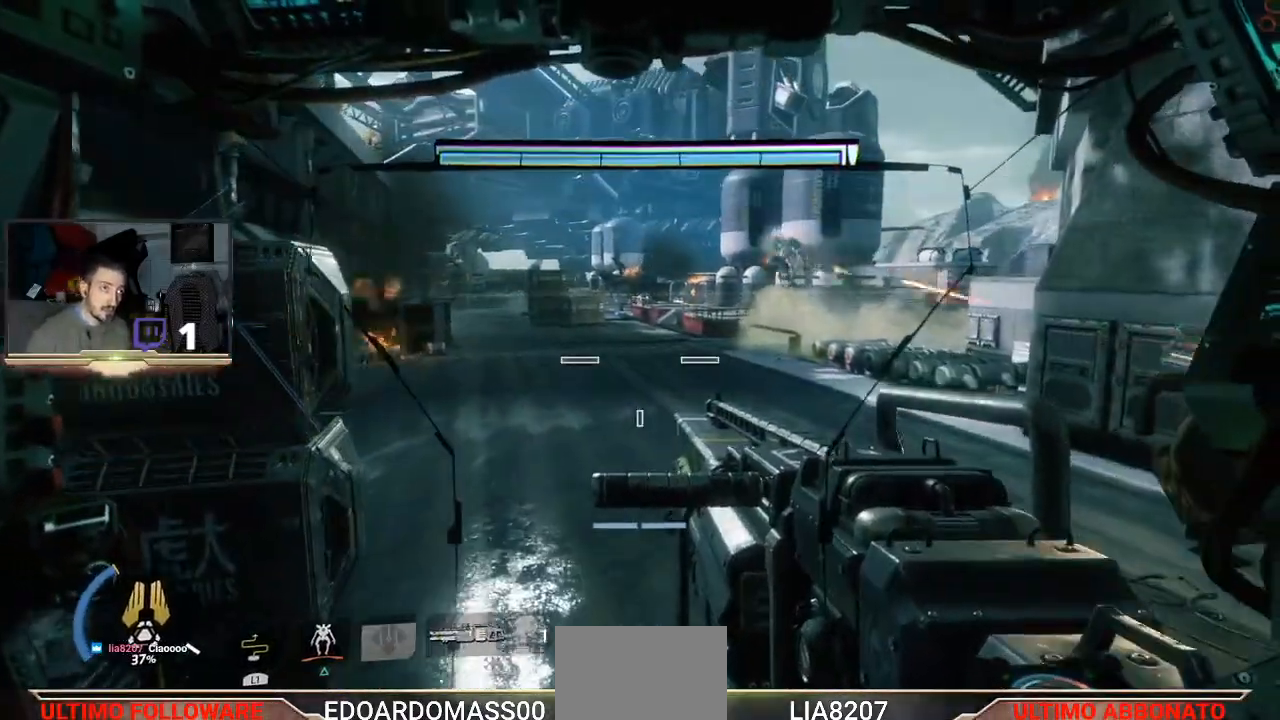
{"dt_ms": 500, "buttons": [], "left_stick": "up", "right_stick": "center", "events": [[133, "left_stick", "up"], [333, "right_stick", "up-right"], [500, "right_stick", "center"]]}
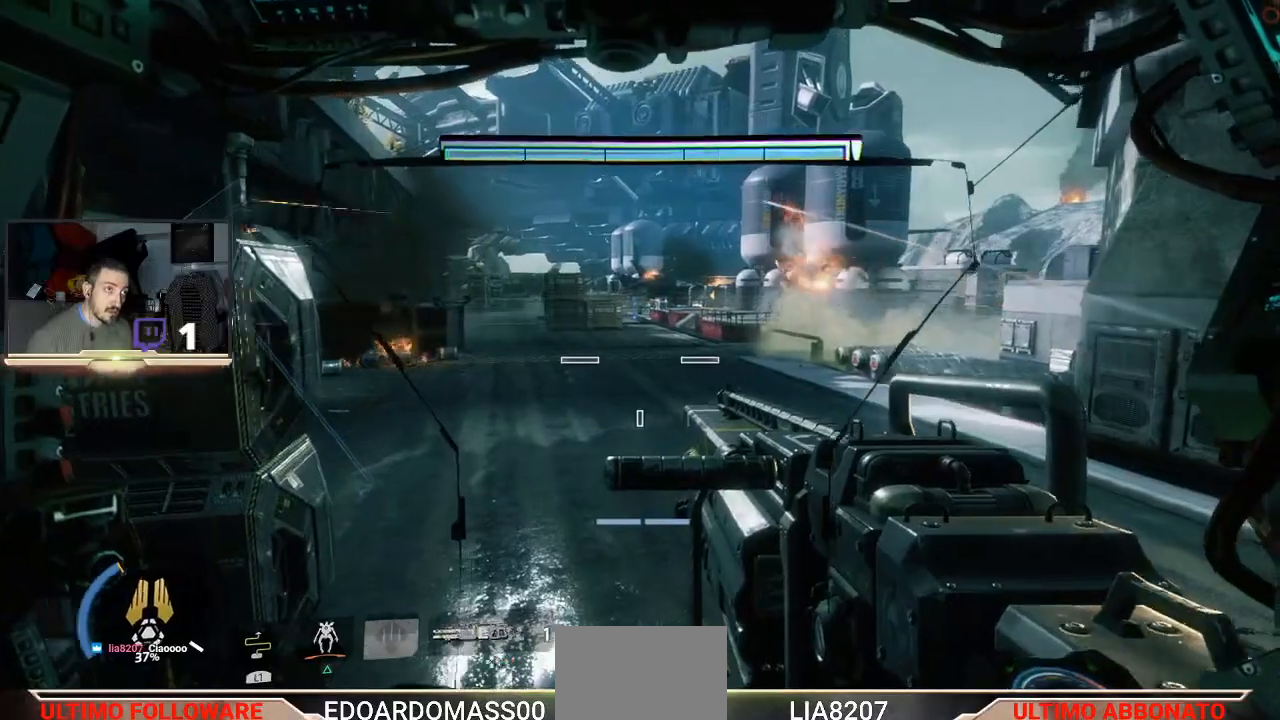
{"dt_ms": 500, "buttons": ["L2"], "left_stick": "up", "right_stick": "up-right"}
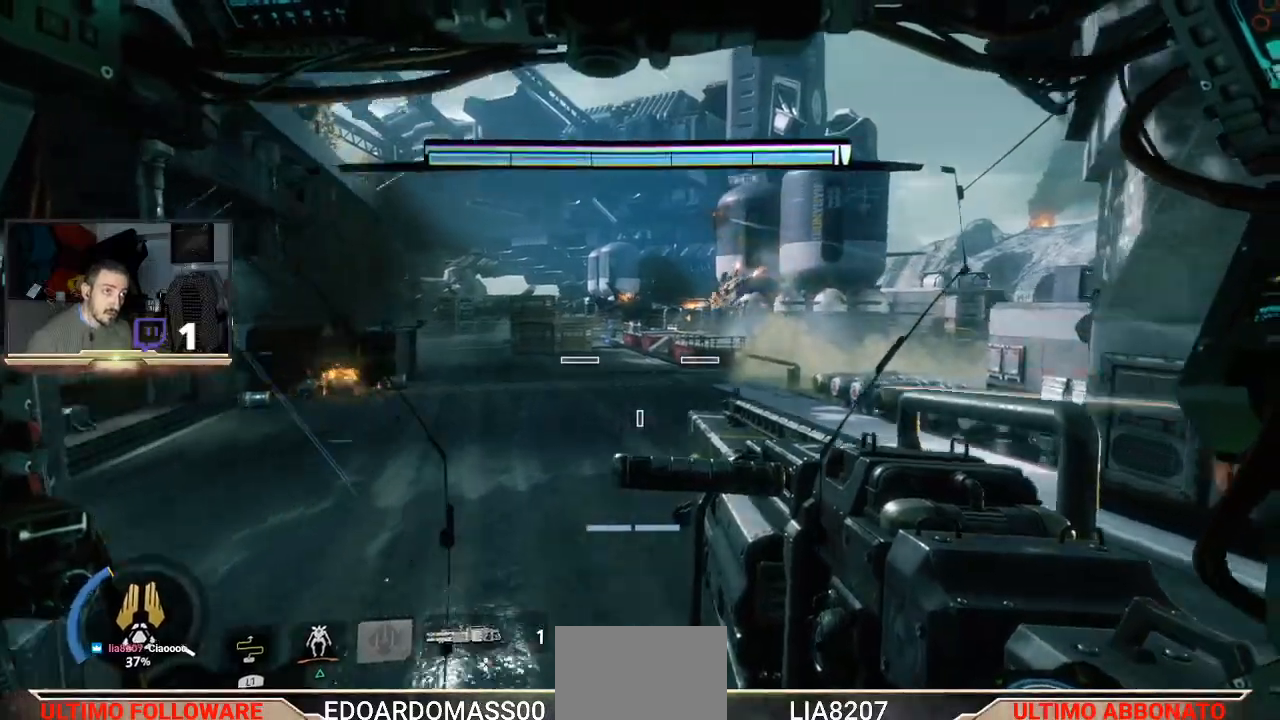
{"dt_ms": 500, "buttons": ["L2"], "left_stick": "up-left", "right_stick": "center", "events": [[133, "right_stick", "center"], [333, "left_stick", "up-left"]]}
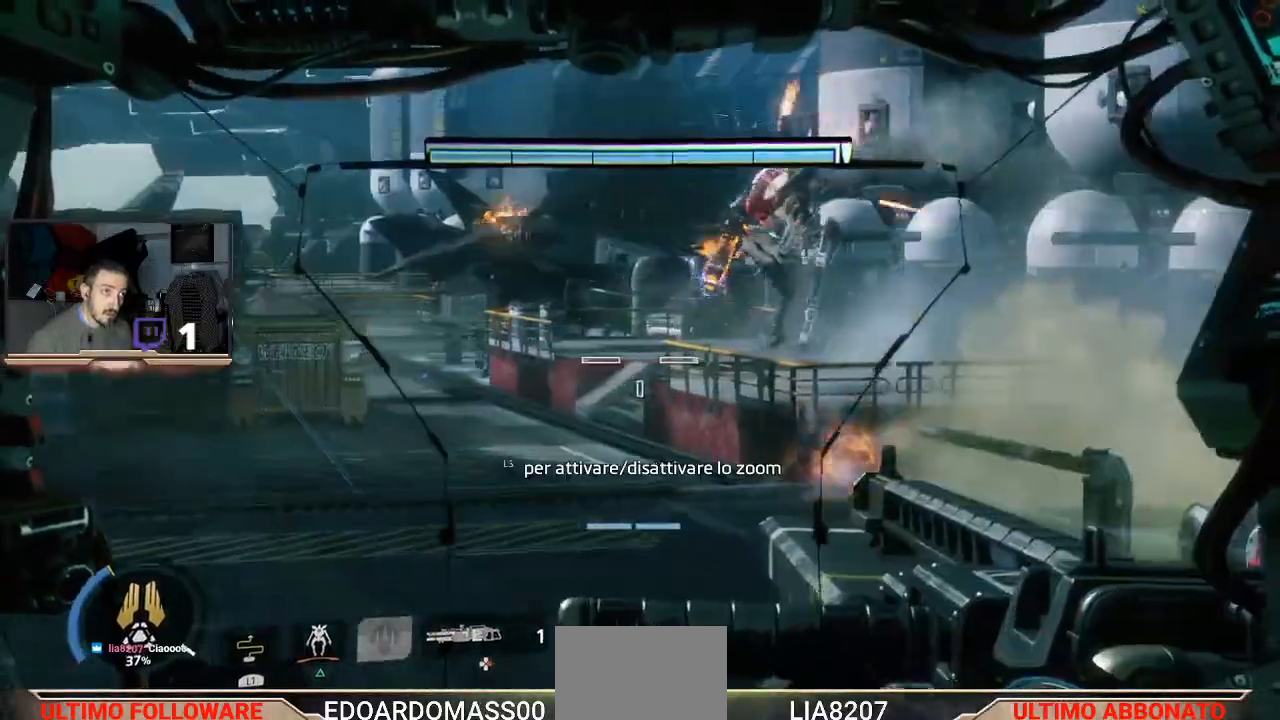
{"dt_ms": 1000, "buttons": ["L2", "R2"], "left_stick": "up-left", "right_stick": "center"}
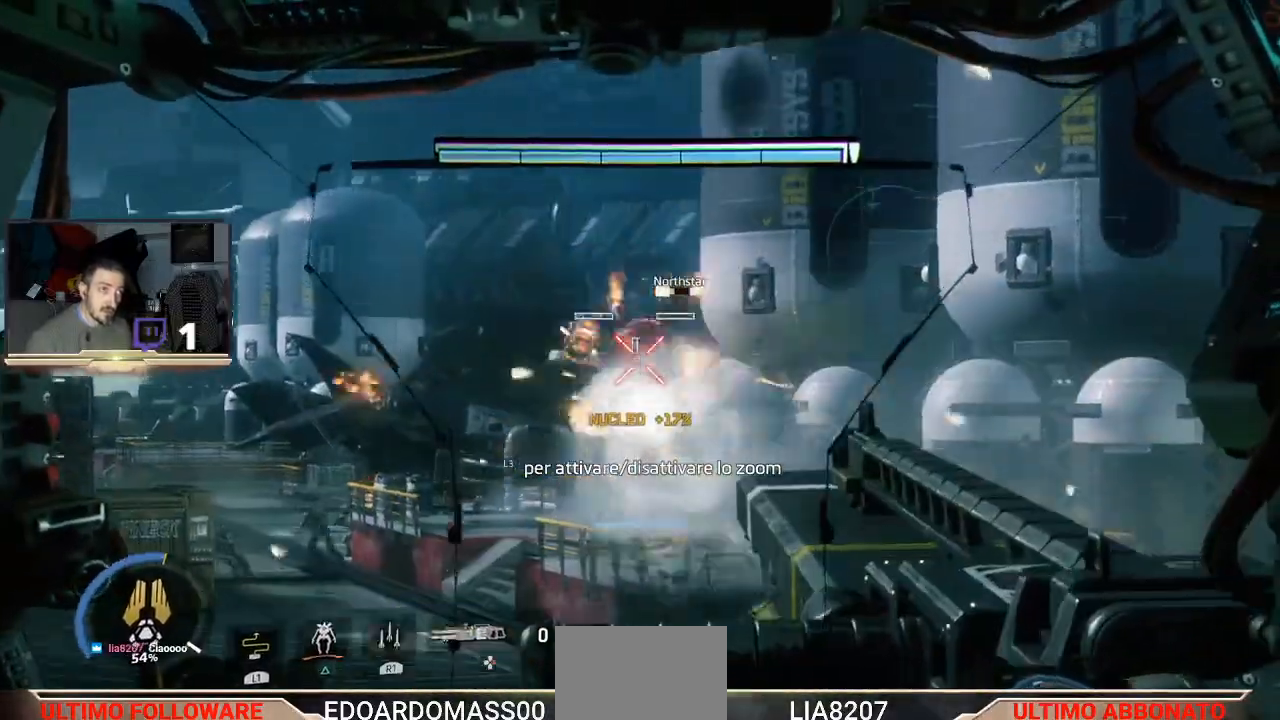
{"dt_ms": 500, "buttons": ["L2", "R2"], "left_stick": "up-left", "right_stick": "center", "events": [[200, "left_stick", "up"], [367, "R2", "up"], [367, "left_stick", "up-left"], [433, "R2", "down"]]}
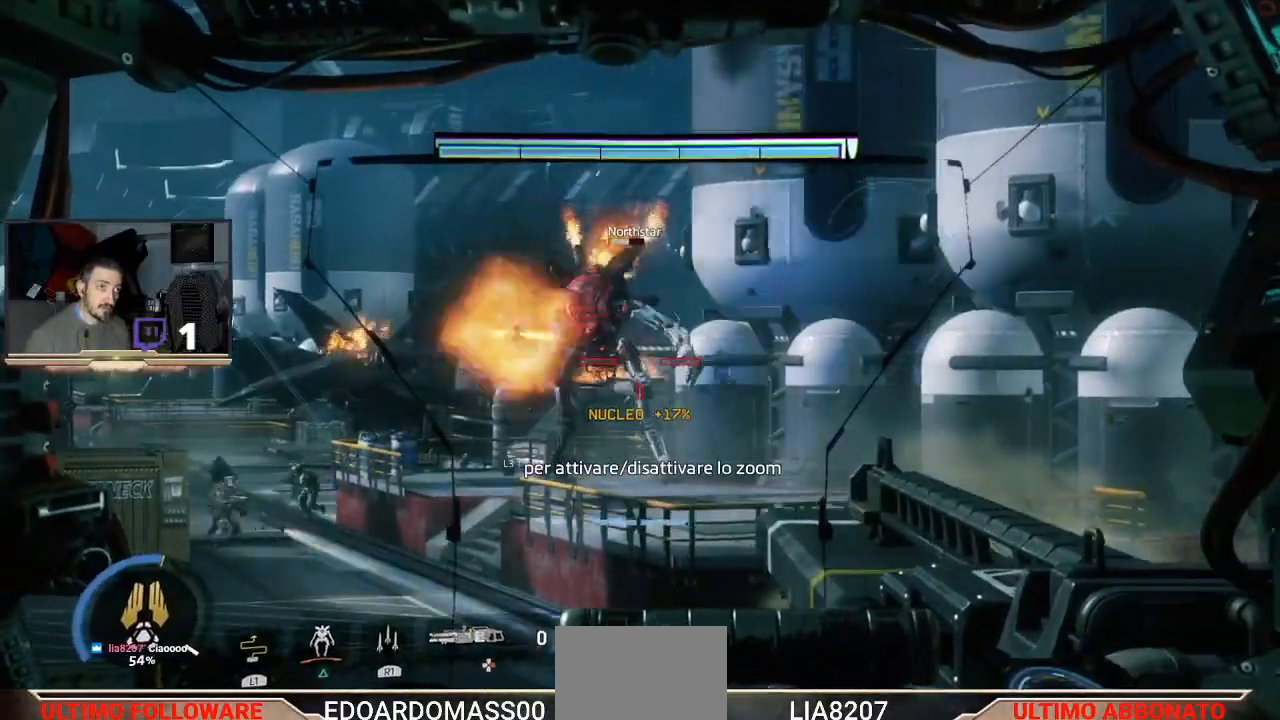
{"dt_ms": 500, "buttons": [], "left_stick": "down-right", "right_stick": "center", "events": [[67, "R2", "up"], [100, "R2", "down"], [133, "left_stick", "up"], [233, "R2", "up"], [267, "left_stick", "down-right"], [367, "L2", "up"]]}
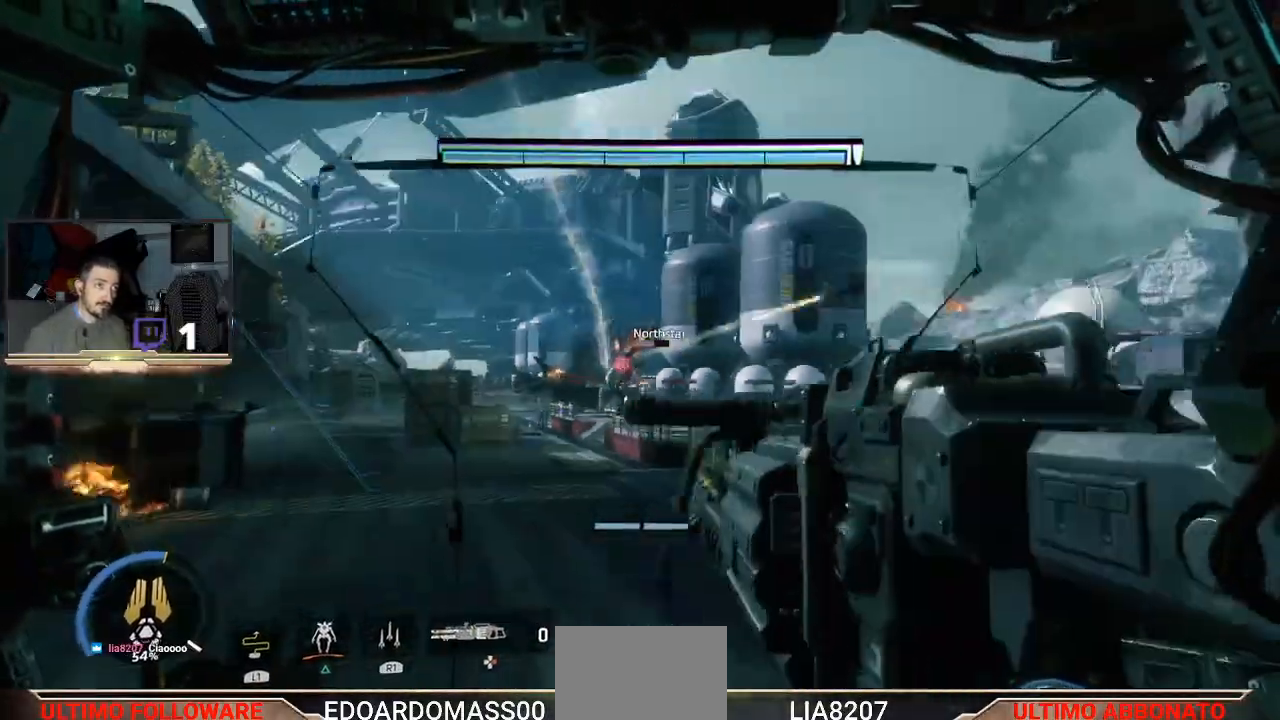
{"dt_ms": 500, "buttons": [], "left_stick": "up", "right_stick": "center", "events": [[33, "left_stick", "down-left"], [133, "left_stick", "up-left"], [233, "left_stick", "up"]]}
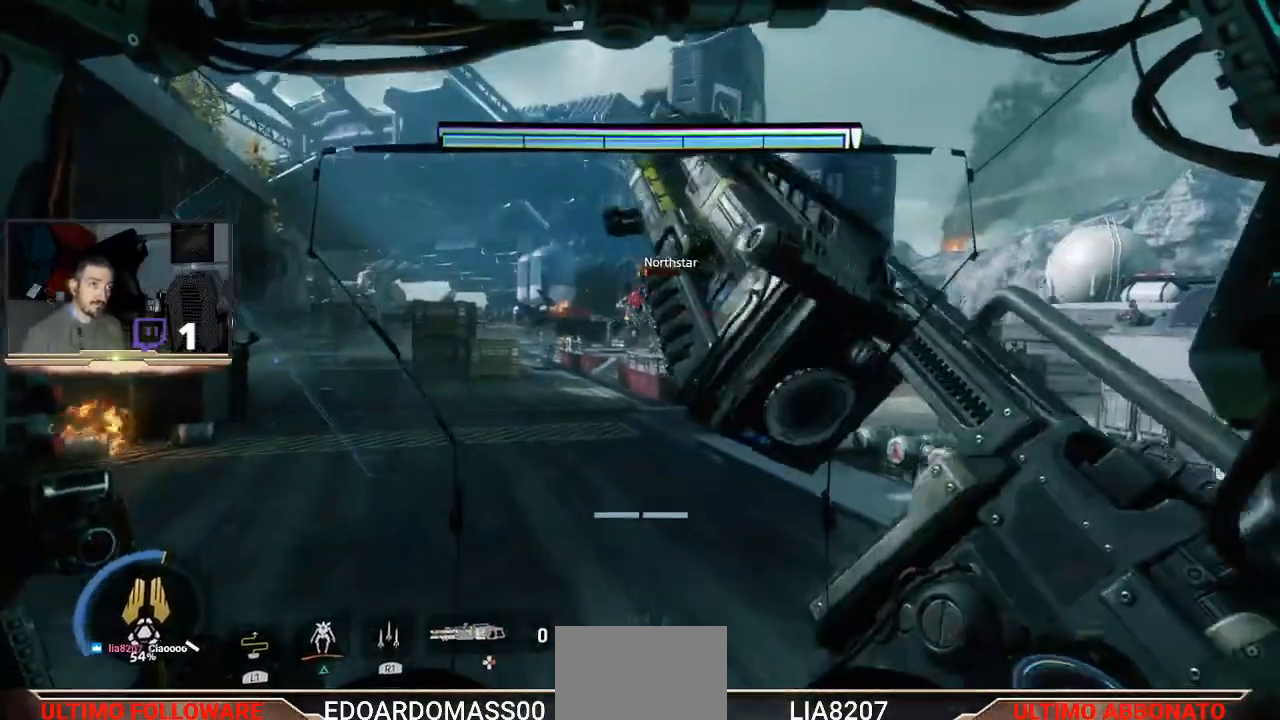
{"dt_ms": 500, "buttons": [], "left_stick": "up", "right_stick": "center", "events": []}
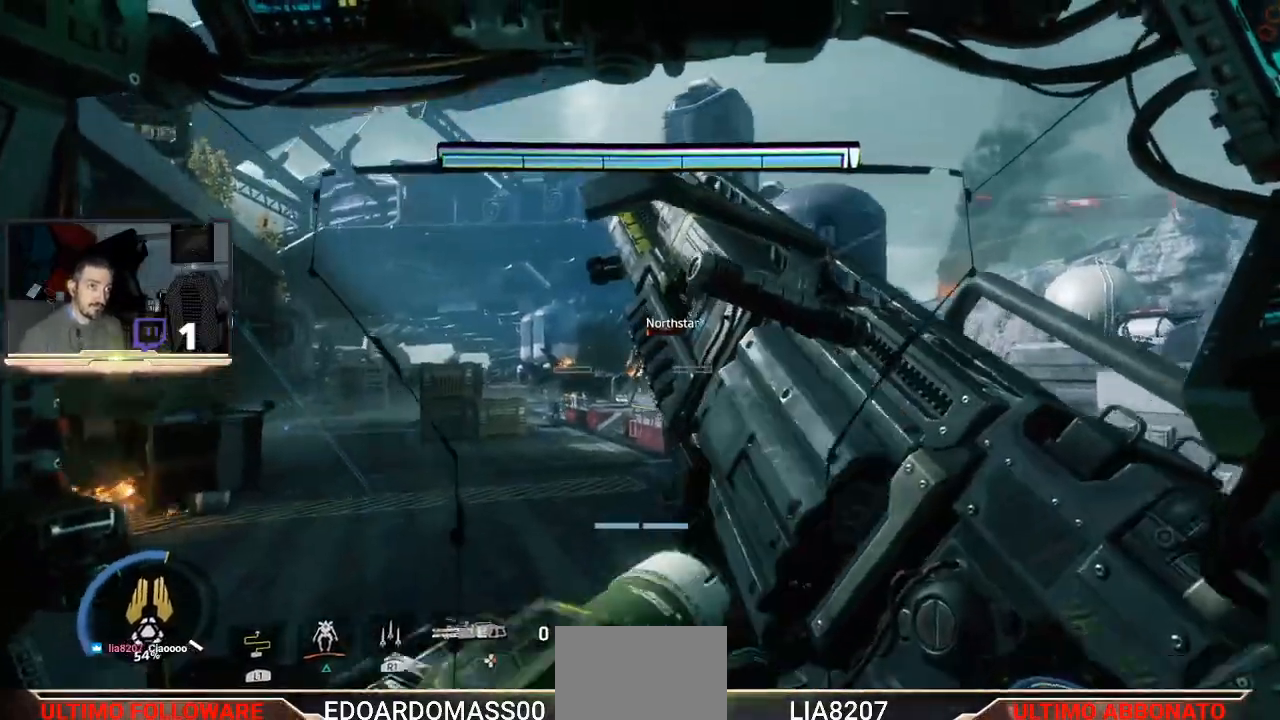
{"dt_ms": 500, "buttons": [], "left_stick": "up", "right_stick": "center", "events": [[133, "left_stick", "up-right"], [367, "left_stick", "up"]]}
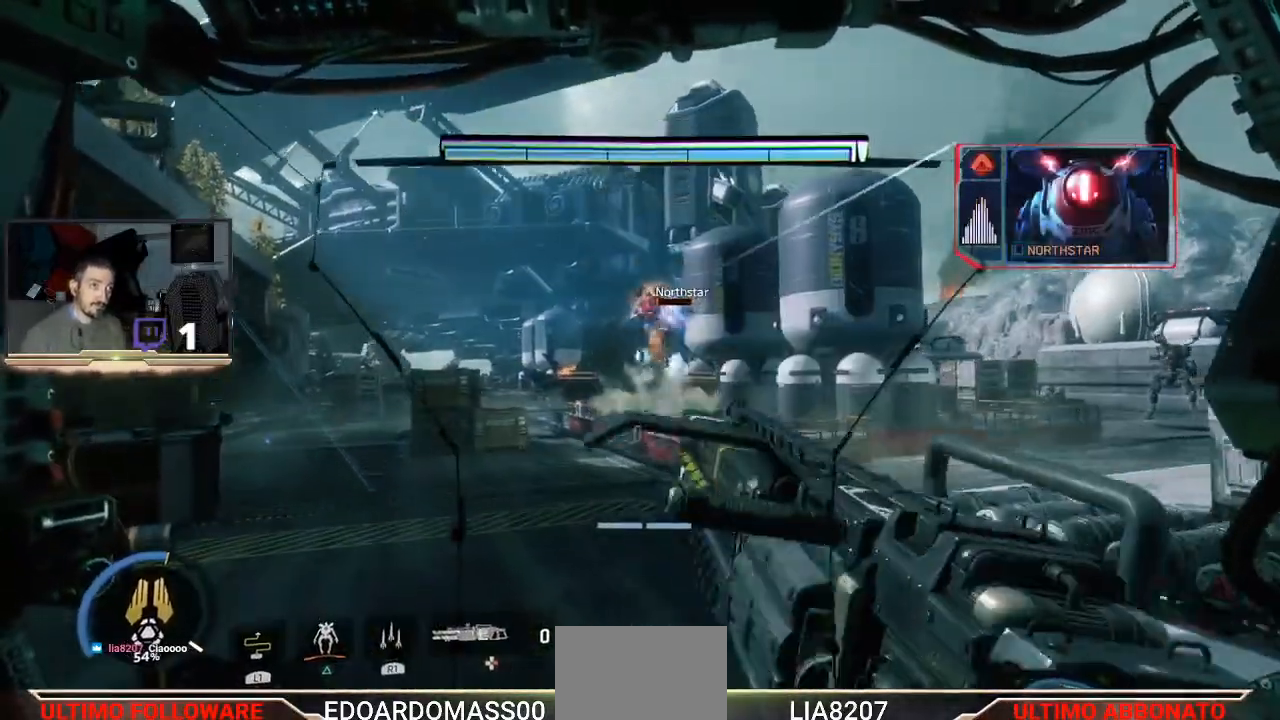
{"dt_ms": 500, "buttons": ["DPAD_DOWN"], "left_stick": "center", "right_stick": "center", "events": [[133, "right_stick", "up"], [200, "left_stick", "center"], [267, "right_stick", "center"], [300, "DPAD_DOWN", "down"]]}
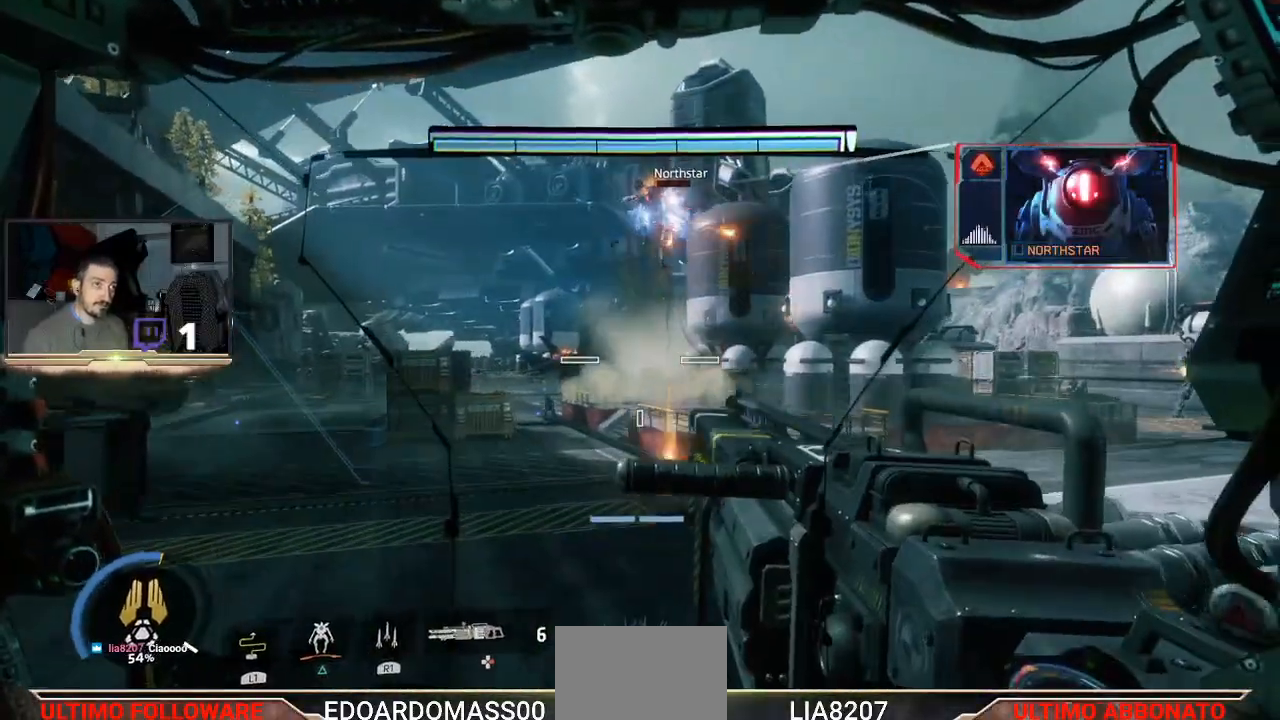
{"dt_ms": 500, "buttons": [], "left_stick": "up", "right_stick": "center", "events": [[67, "DPAD_DOWN", "up"], [433, "left_stick", "up"]]}